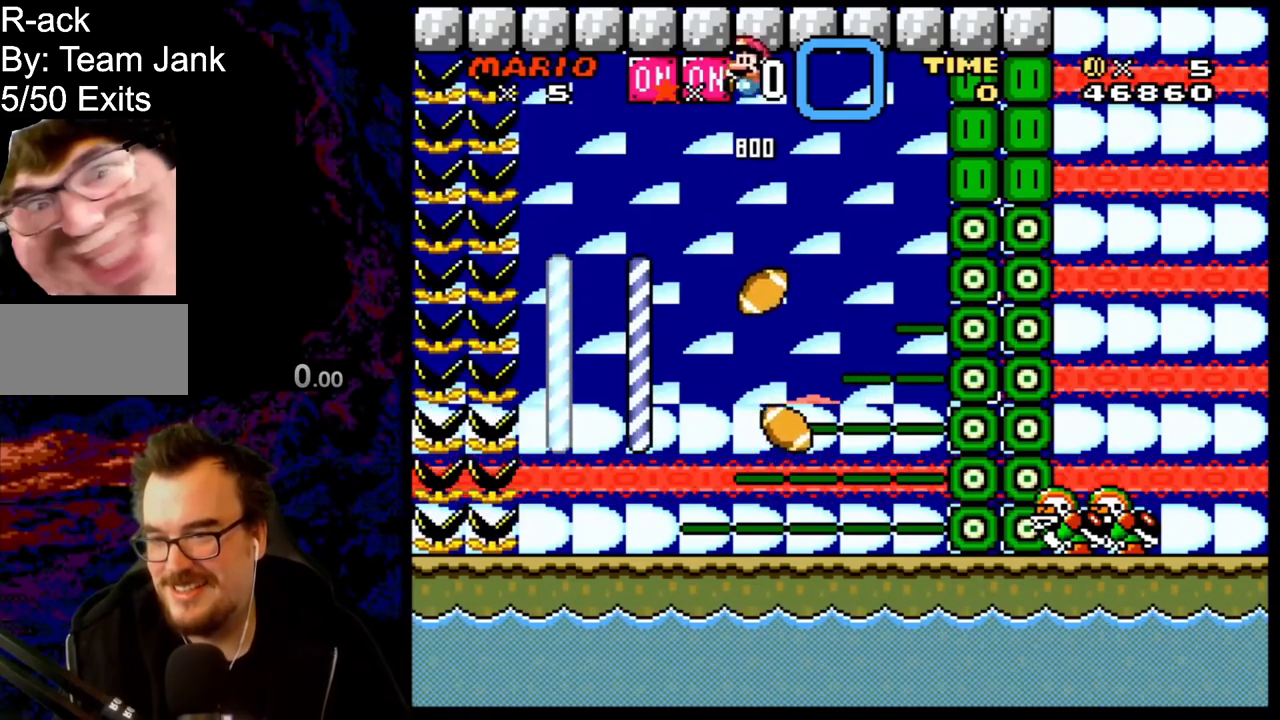
Gameplay with a controller (Nintendo layout); each line is a JSON object with the inputs held at the frame after it. "events" lists button and stick changes between this image and that frame as [ms after this image, input, new state], when the widget could be followed in between. Not read: L3 R3.
{"buttons": ["Y", "DPAD_RIGHT"], "events": [[350, "DPAD_LEFT", "up"], [350, "DPAD_RIGHT", "down"], [500, "B", "up"]]}
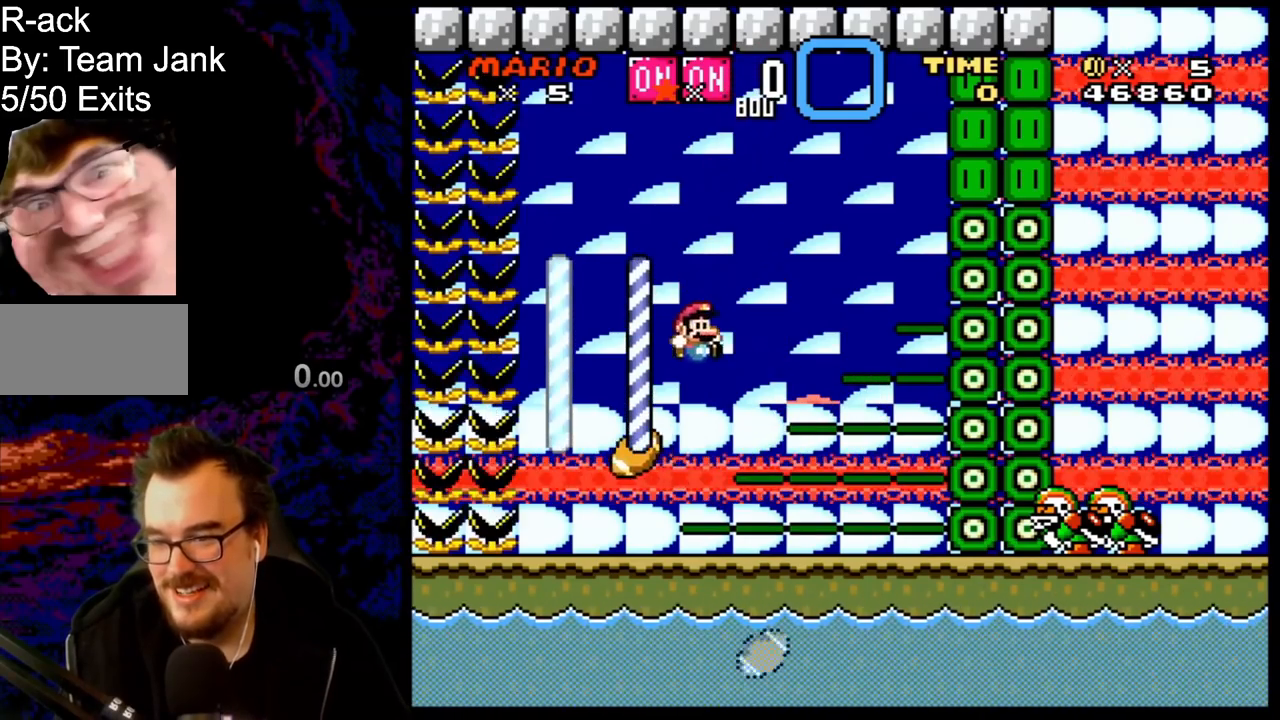
{"buttons": ["B", "Y", "DPAD_LEFT"], "events": [[267, "B", "down"], [333, "DPAD_LEFT", "down"], [333, "DPAD_RIGHT", "up"]]}
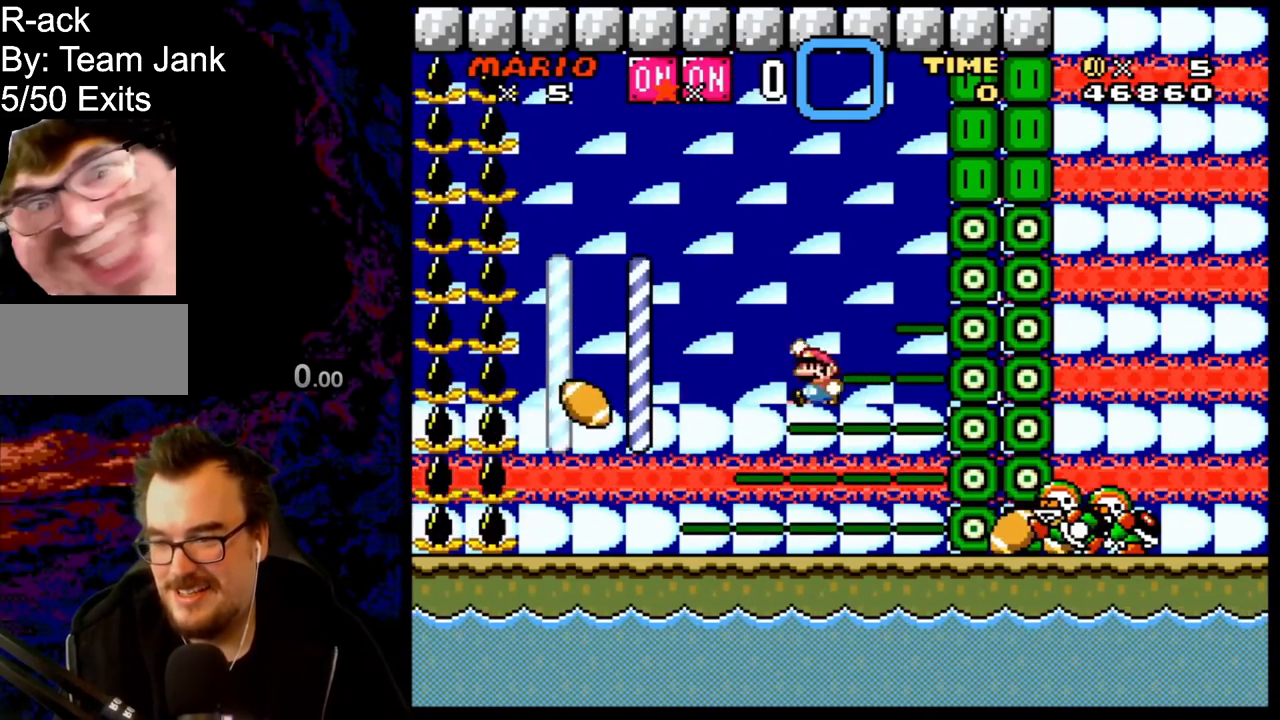
{"buttons": ["B", "Y", "DPAD_LEFT"], "events": [[200, "DPAD_LEFT", "up"], [267, "DPAD_RIGHT", "down"], [383, "DPAD_RIGHT", "up"], [467, "DPAD_LEFT", "down"]]}
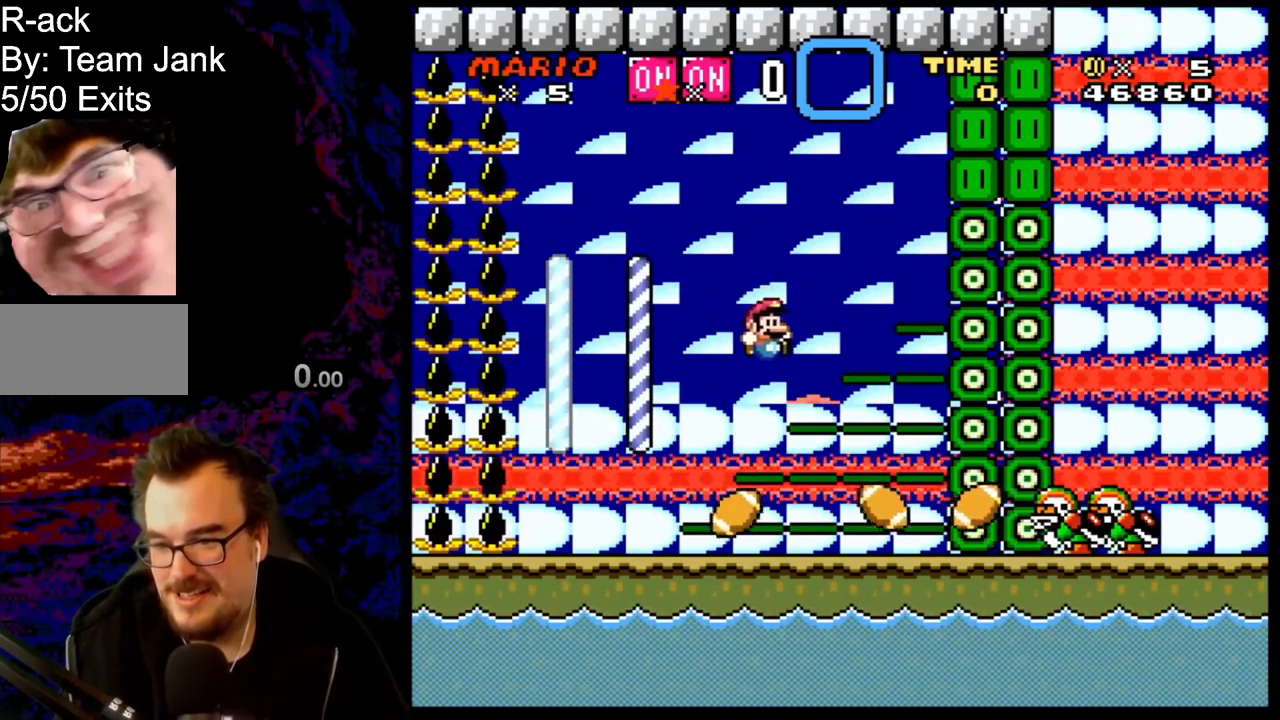
{"buttons": ["B", "Y", "DPAD_RIGHT"], "events": [[300, "DPAD_LEFT", "up"], [333, "B", "up"], [350, "DPAD_RIGHT", "down"], [417, "B", "down"]]}
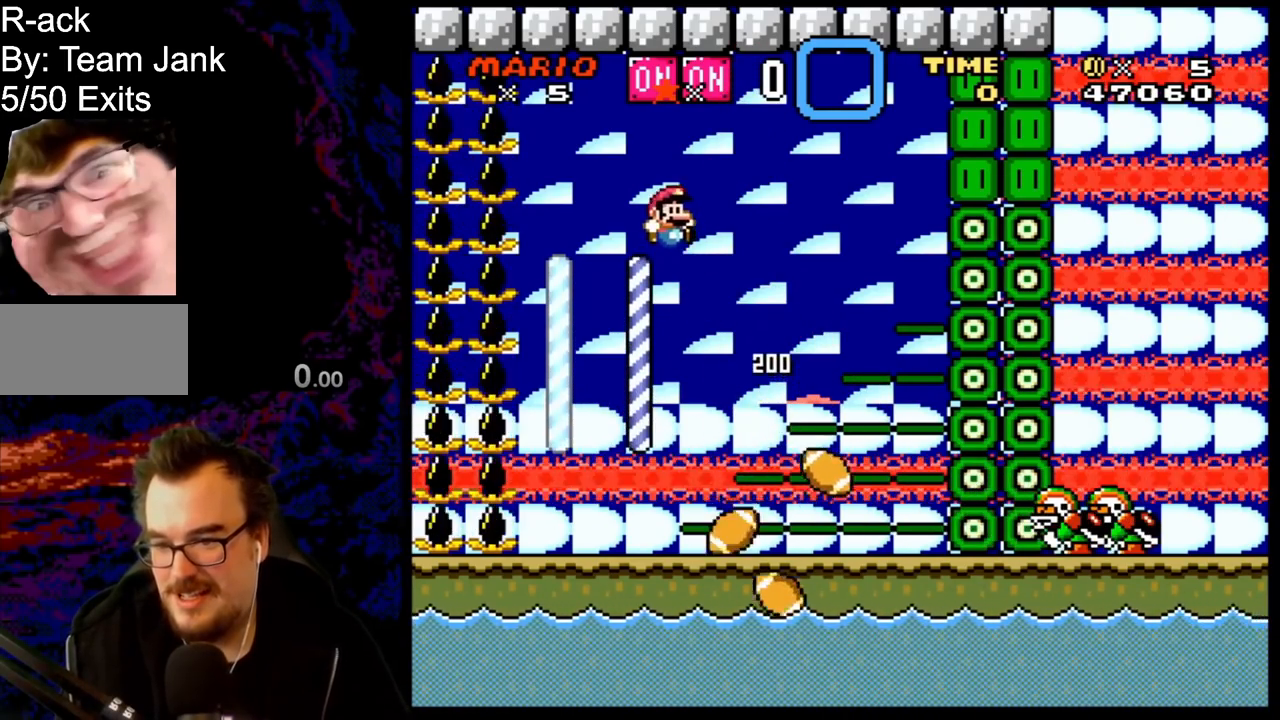
{"buttons": ["B", "Y"], "events": [[150, "DPAD_RIGHT", "up"], [167, "DPAD_LEFT", "down"], [383, "DPAD_LEFT", "up"]]}
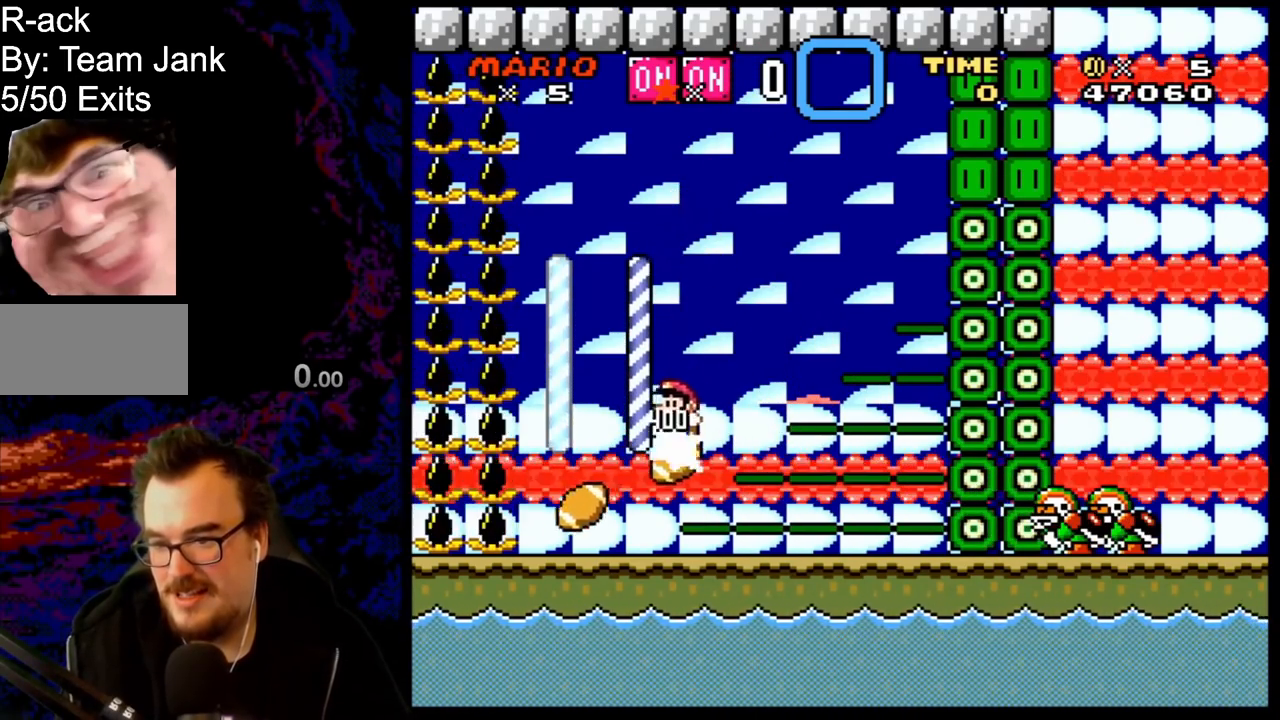
{"buttons": ["Y"], "events": [[117, "DPAD_RIGHT", "down"], [300, "DPAD_RIGHT", "up"], [333, "B", "up"]]}
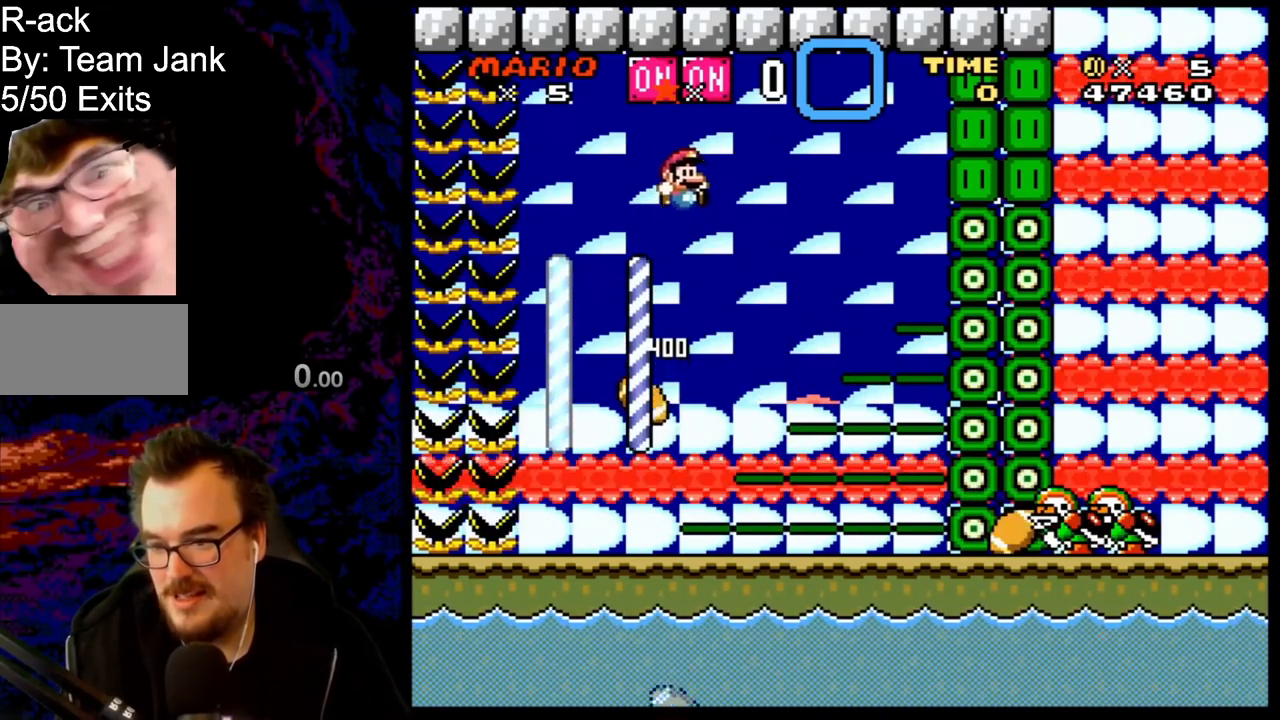
{"buttons": ["B", "Y"], "events": [[17, "B", "down"], [267, "DPAD_LEFT", "down"], [433, "DPAD_LEFT", "up"]]}
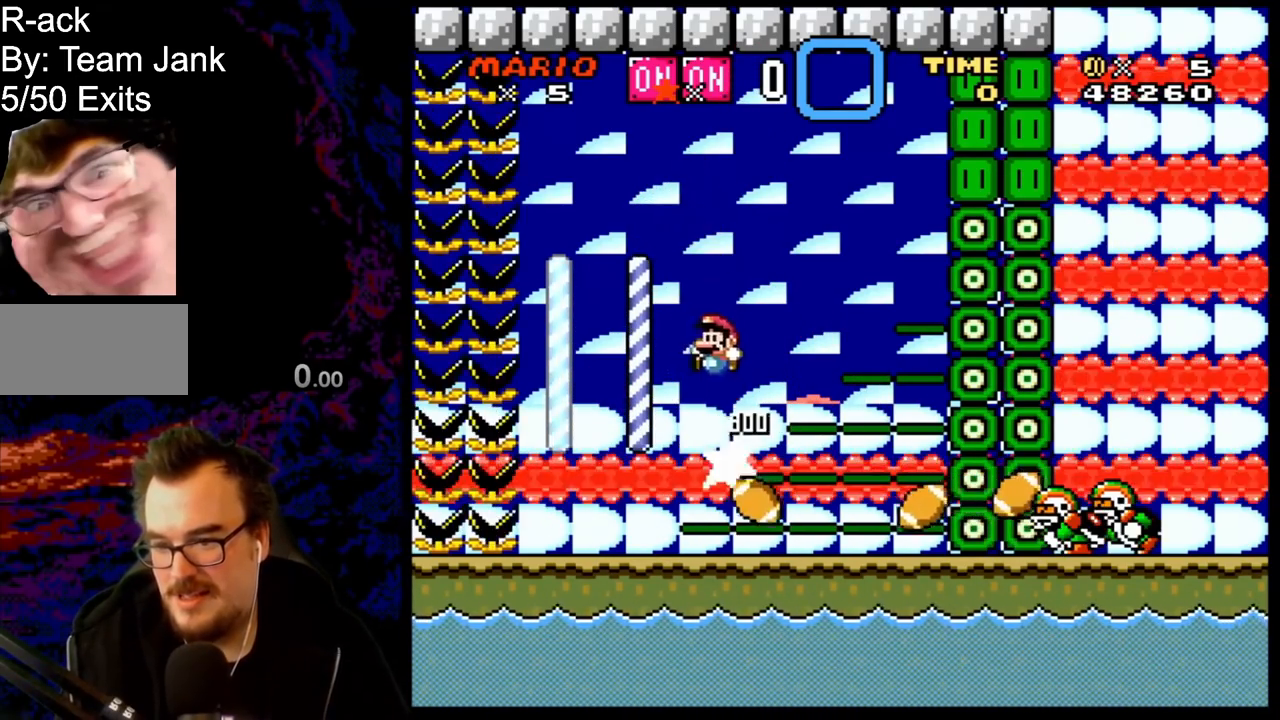
{"buttons": ["B", "Y", "DPAD_LEFT"], "events": [[100, "DPAD_RIGHT", "down"], [283, "DPAD_RIGHT", "up"], [450, "DPAD_LEFT", "down"]]}
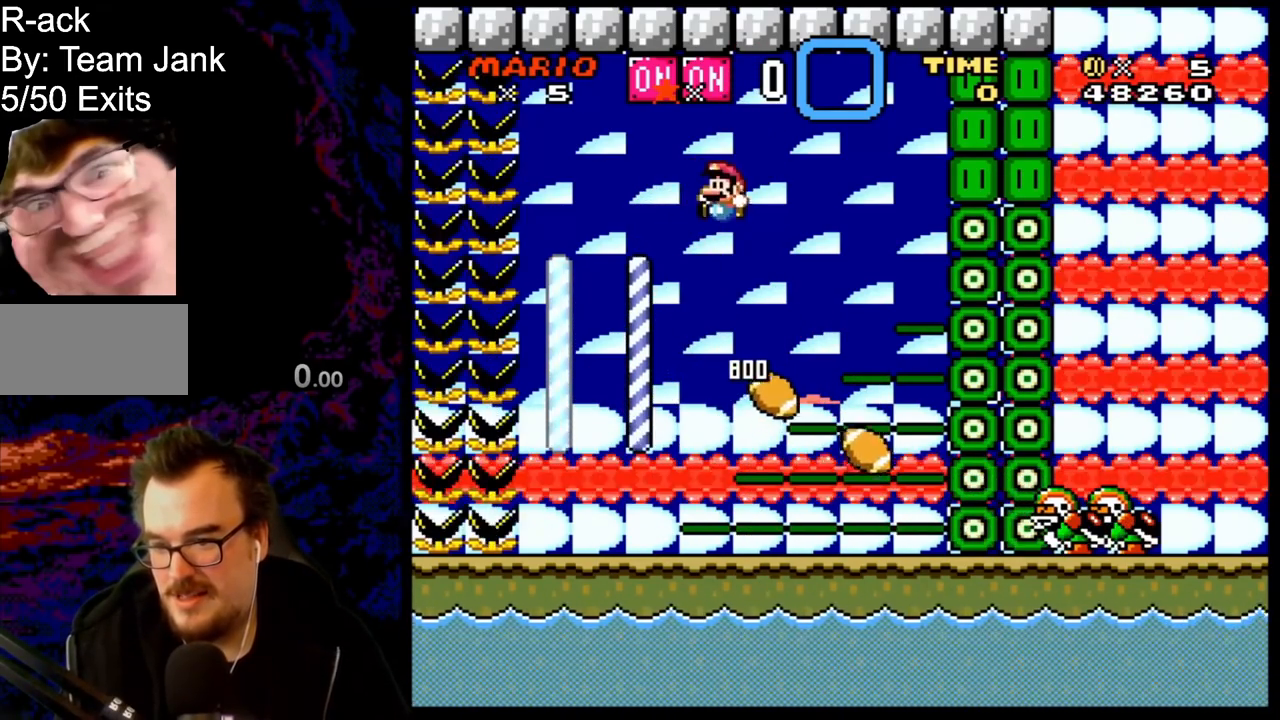
{"buttons": ["B", "Y", "DPAD_RIGHT"], "events": [[367, "DPAD_LEFT", "up"], [400, "DPAD_RIGHT", "down"]]}
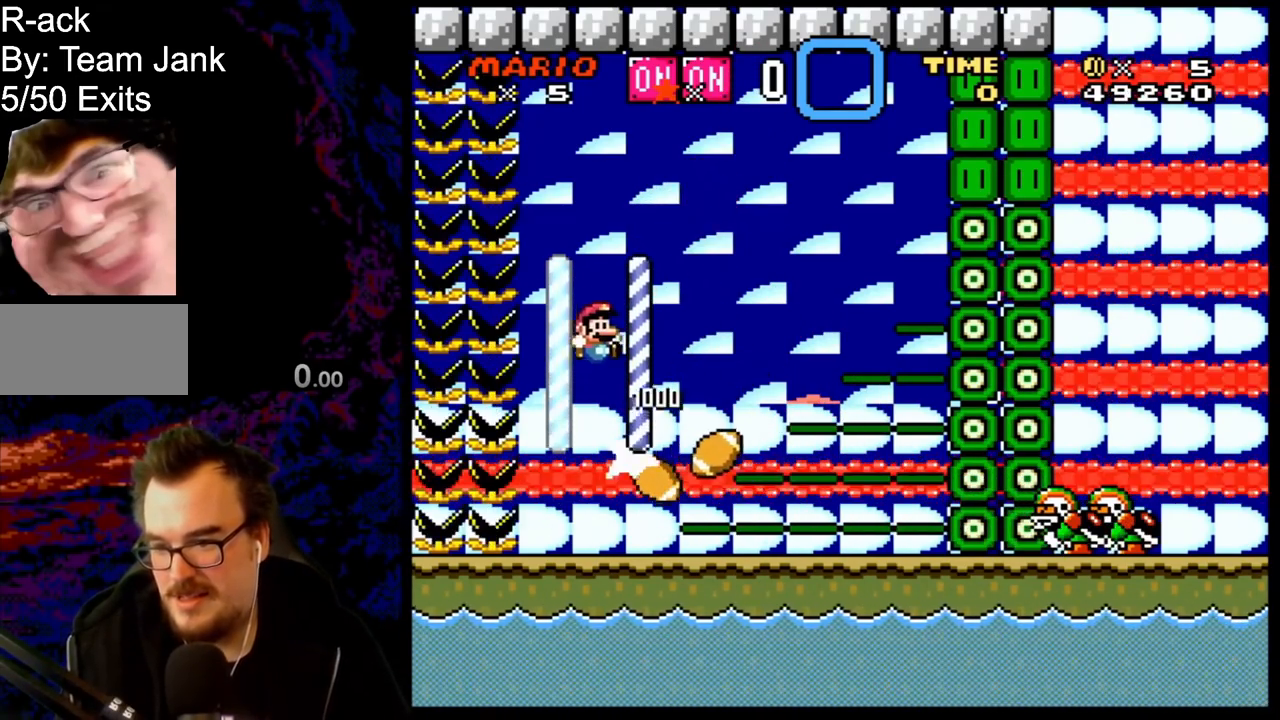
{"buttons": ["Y", "DPAD_LEFT"], "events": [[83, "DPAD_RIGHT", "up"], [100, "DPAD_LEFT", "down"], [183, "DPAD_LEFT", "up"], [183, "DPAD_RIGHT", "down"], [300, "B", "up"], [367, "DPAD_LEFT", "down"], [367, "DPAD_RIGHT", "up"]]}
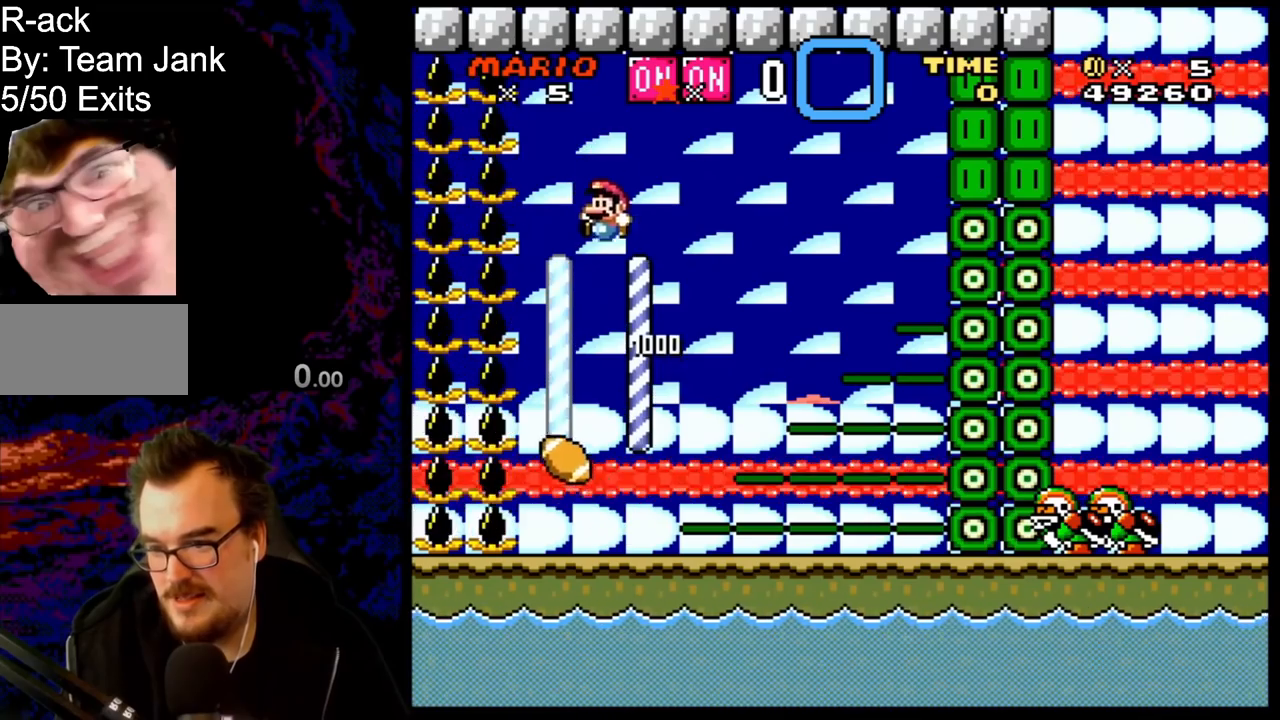
{"buttons": ["B", "Y", "DPAD_RIGHT"], "events": [[50, "B", "down"], [50, "DPAD_LEFT", "up"], [100, "DPAD_RIGHT", "down"], [200, "DPAD_RIGHT", "up"], [317, "DPAD_RIGHT", "down"]]}
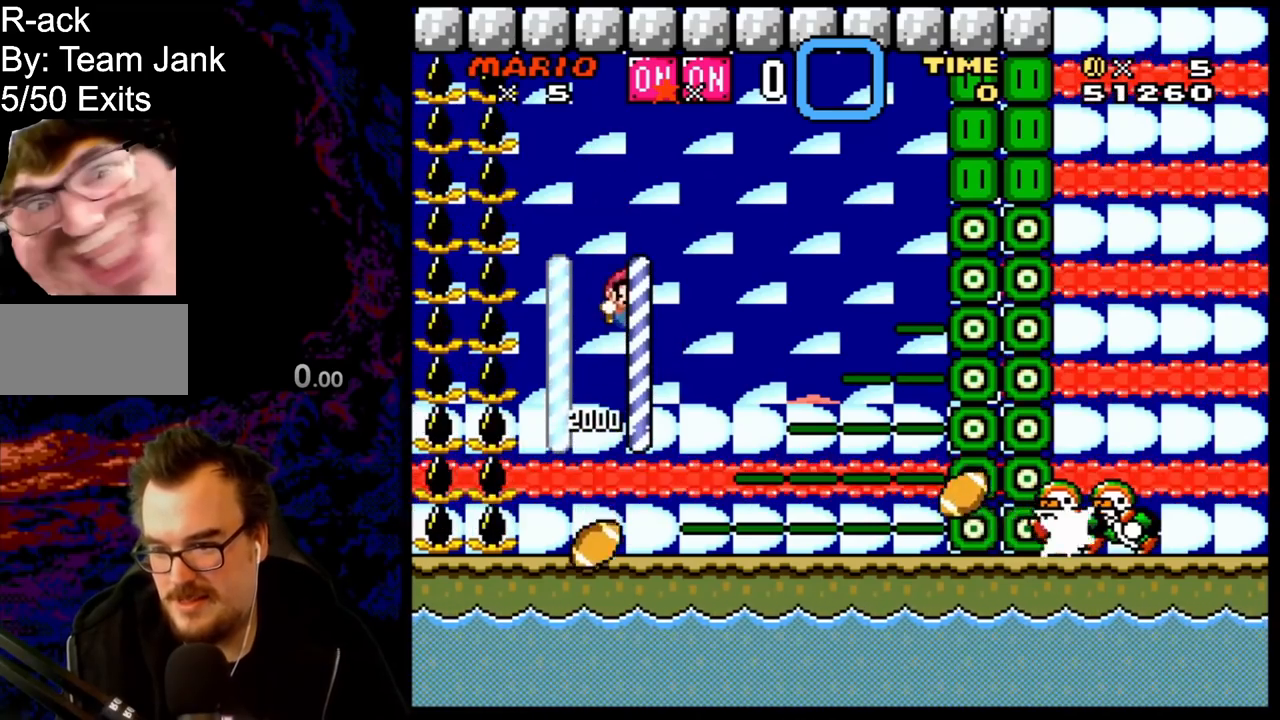
{"buttons": ["Y", "DPAD_RIGHT"], "events": [[283, "DPAD_DOWN", "down"], [283, "DPAD_RIGHT", "up"], [300, "DPAD_DOWN", "up"], [300, "DPAD_LEFT", "down"], [350, "B", "up"], [417, "DPAD_LEFT", "up"], [433, "DPAD_RIGHT", "down"]]}
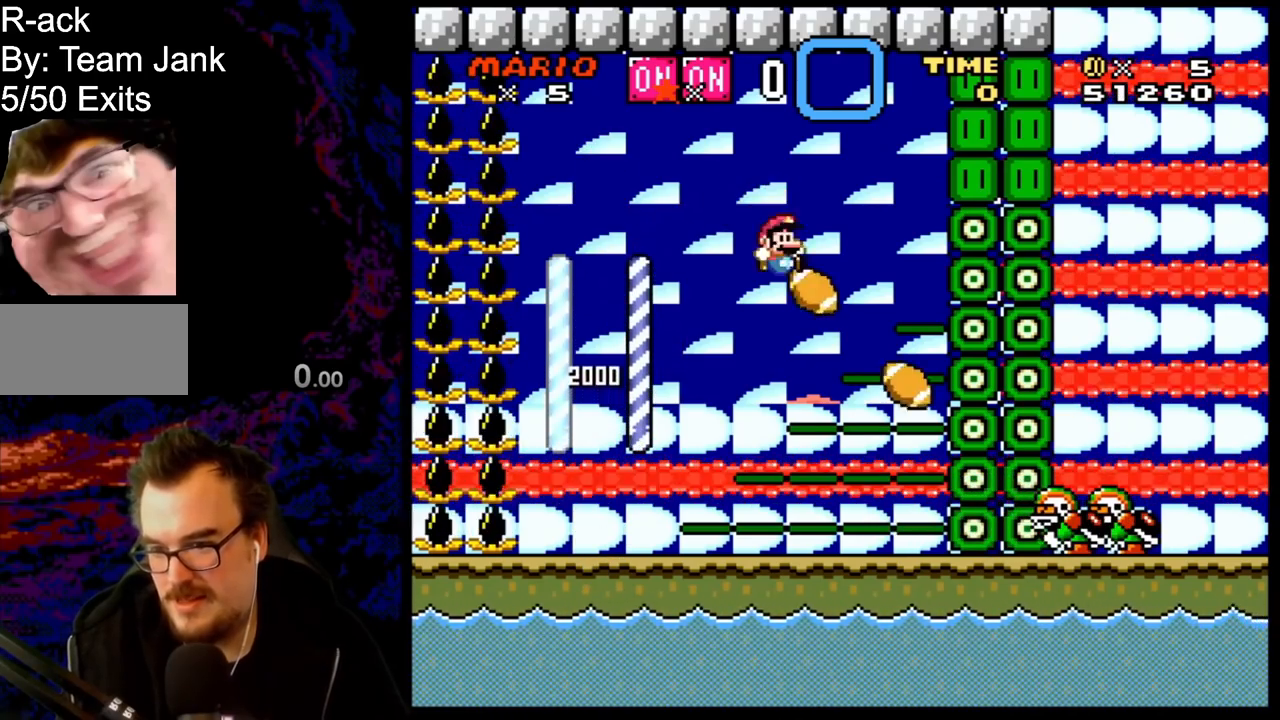
{"buttons": ["B", "Y", "DPAD_DOWN", "DPAD_RIGHT"], "events": [[17, "B", "down"], [67, "DPAD_LEFT", "down"], [67, "DPAD_RIGHT", "up"], [350, "DPAD_LEFT", "up"], [367, "DPAD_RIGHT", "down"], [500, "DPAD_DOWN", "down"]]}
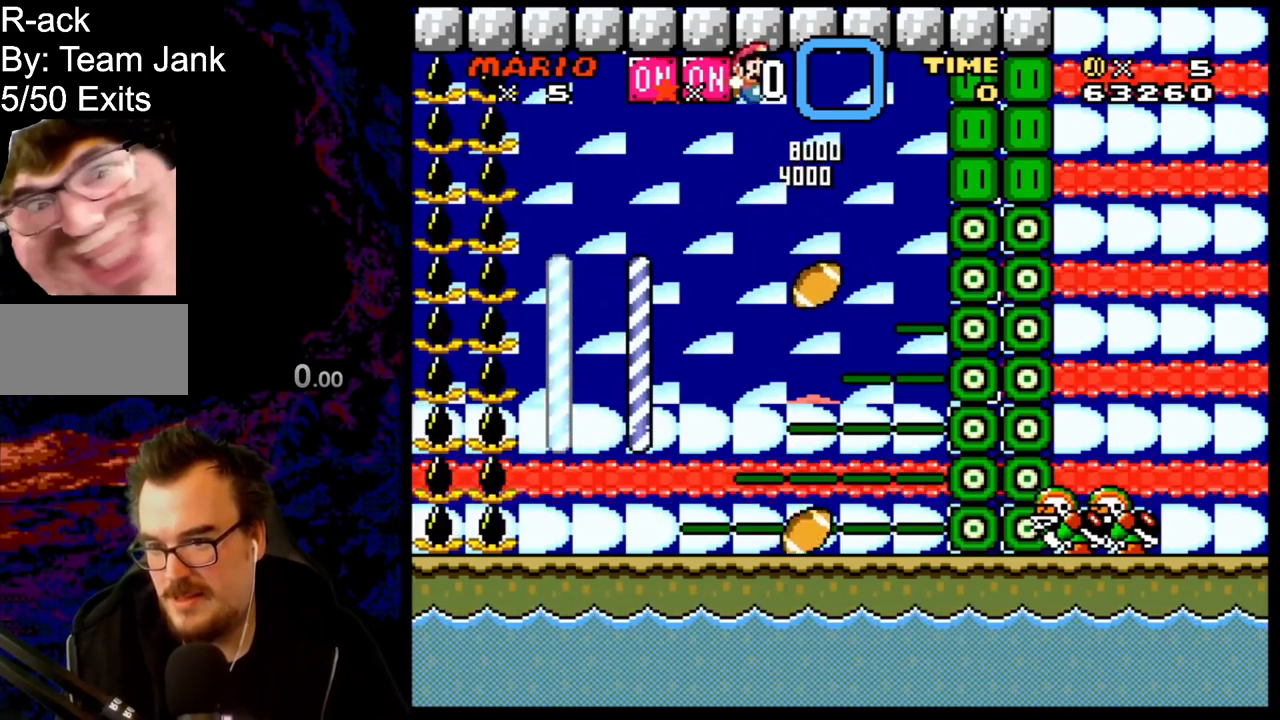
{"buttons": ["B", "Y", "DPAD_LEFT"], "events": [[50, "DPAD_DOWN", "up"], [50, "DPAD_RIGHT", "up"], [100, "DPAD_LEFT", "down"], [233, "DPAD_LEFT", "up"], [283, "DPAD_RIGHT", "down"], [467, "DPAD_RIGHT", "up"], [483, "DPAD_LEFT", "down"]]}
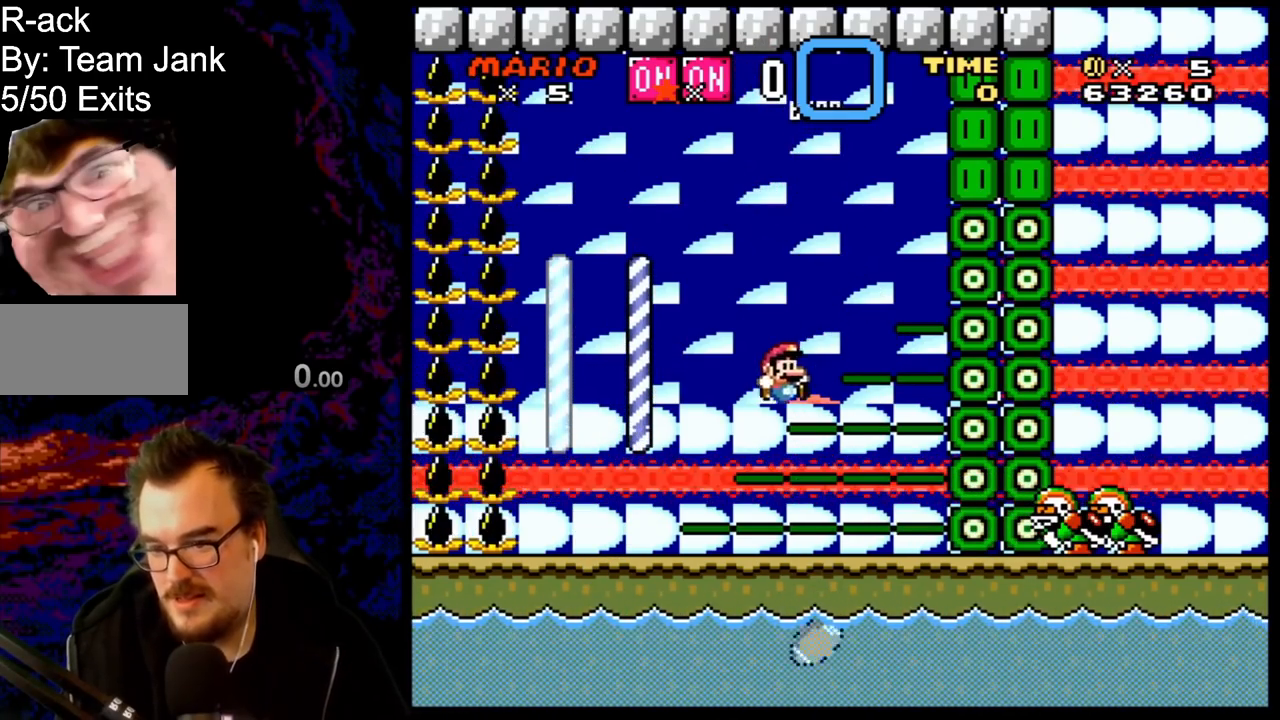
{"buttons": ["Y", "DPAD_RIGHT"], "events": [[100, "B", "up"], [433, "DPAD_LEFT", "up"], [483, "DPAD_RIGHT", "down"]]}
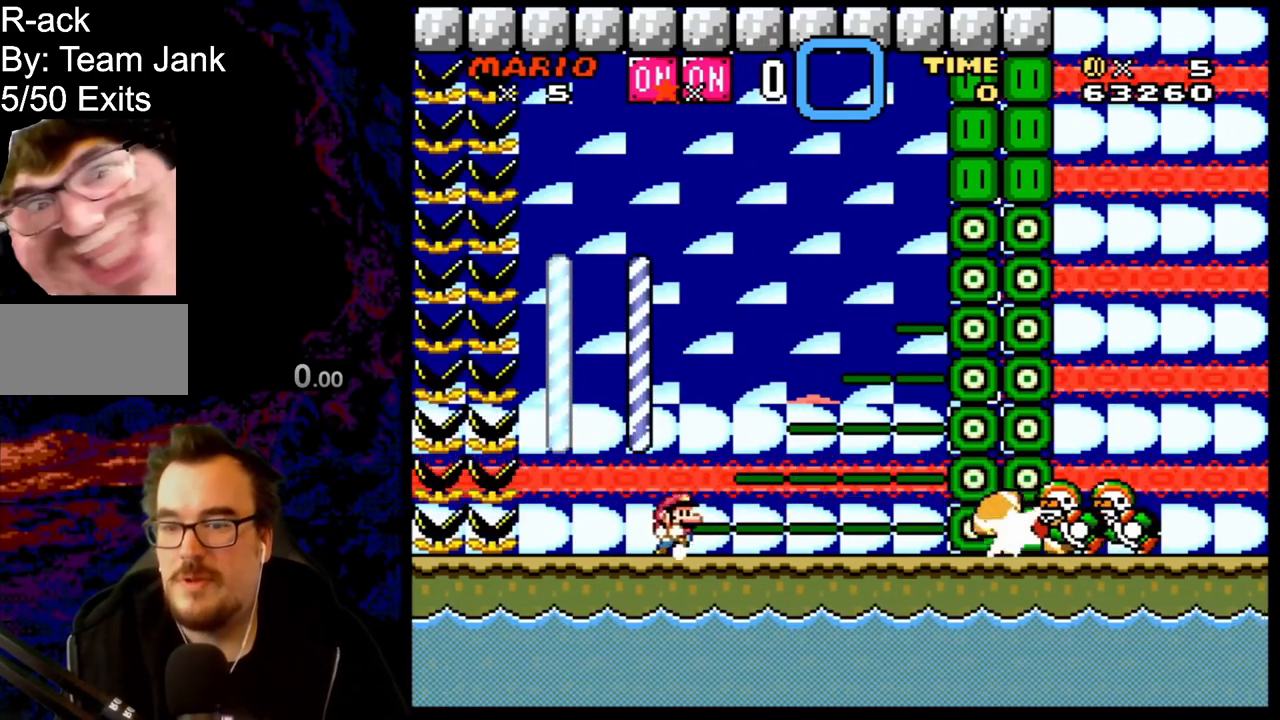
{"buttons": ["B", "Y", "DPAD_LEFT"], "events": [[117, "DPAD_RIGHT", "up"], [283, "DPAD_LEFT", "down"], [483, "B", "down"]]}
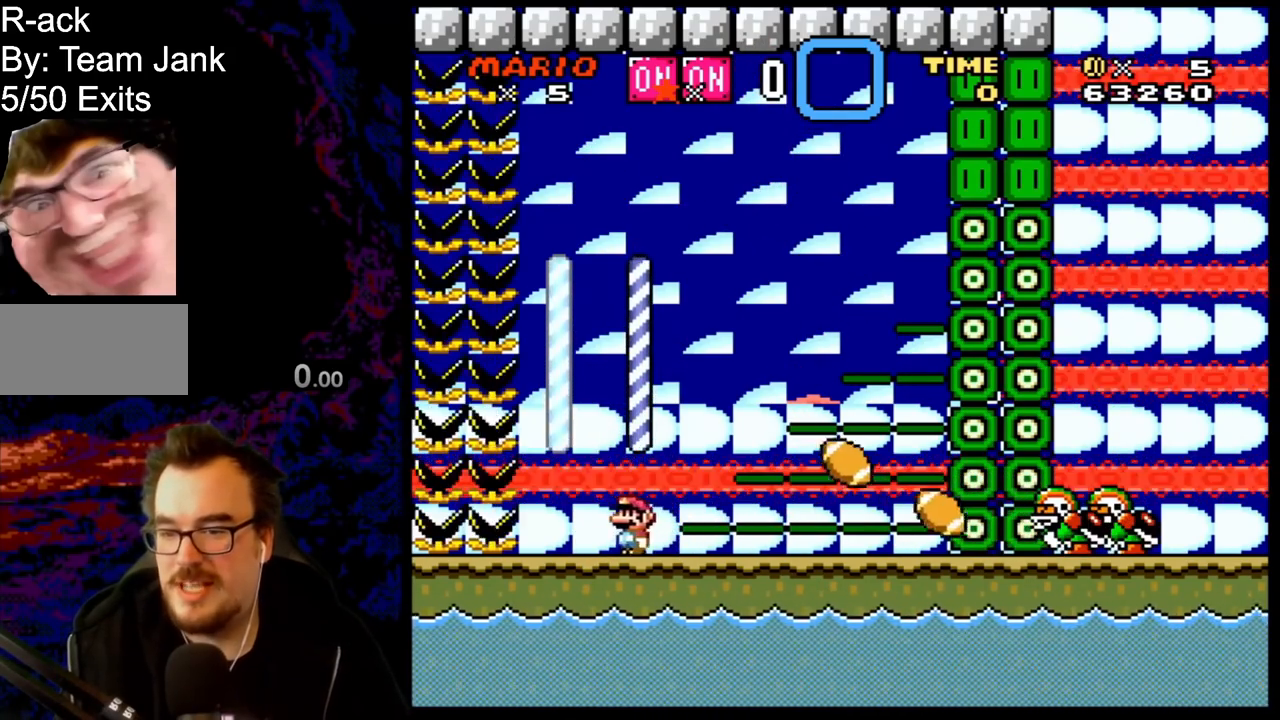
{"buttons": ["B", "Y", "DPAD_LEFT"], "events": [[50, "DPAD_LEFT", "up"], [100, "DPAD_RIGHT", "down"], [433, "DPAD_DOWN", "down"], [433, "DPAD_RIGHT", "up"], [450, "DPAD_DOWN", "up"], [450, "DPAD_LEFT", "down"]]}
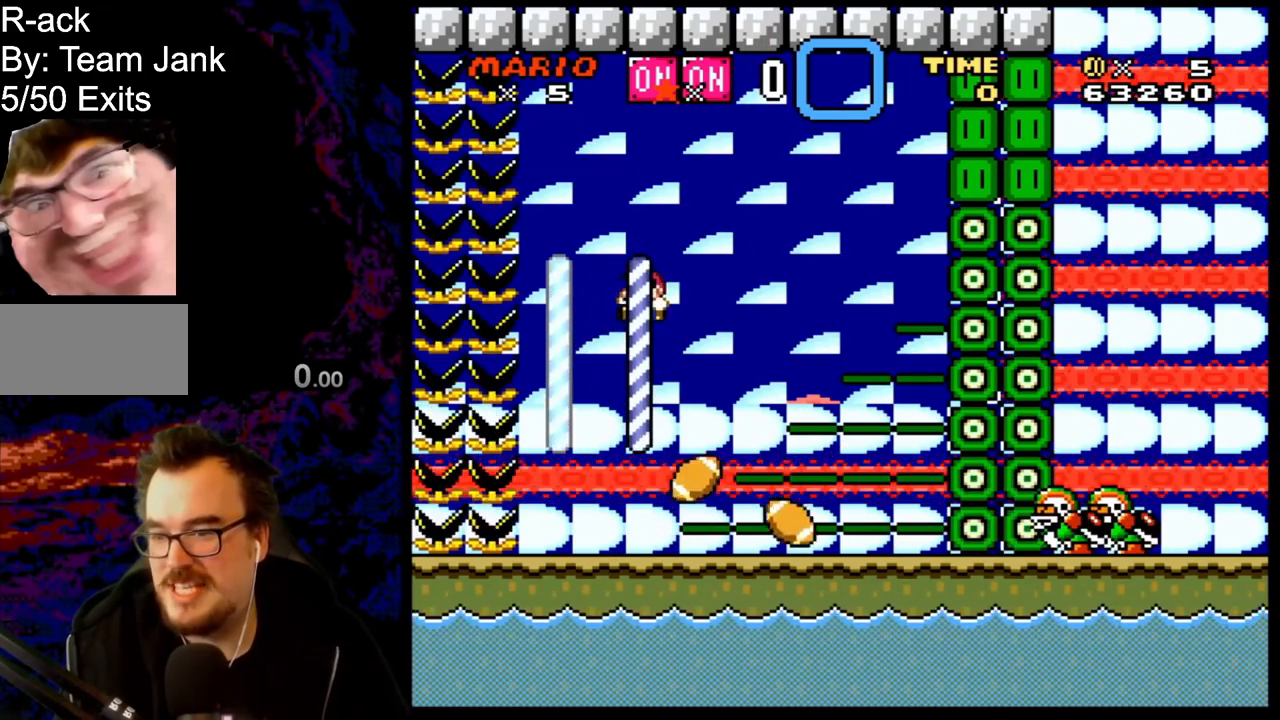
{"buttons": ["B", "Y", "DPAD_LEFT"], "events": [[117, "DPAD_LEFT", "up"], [133, "DPAD_RIGHT", "down"], [267, "DPAD_RIGHT", "up"], [283, "DPAD_LEFT", "down"]]}
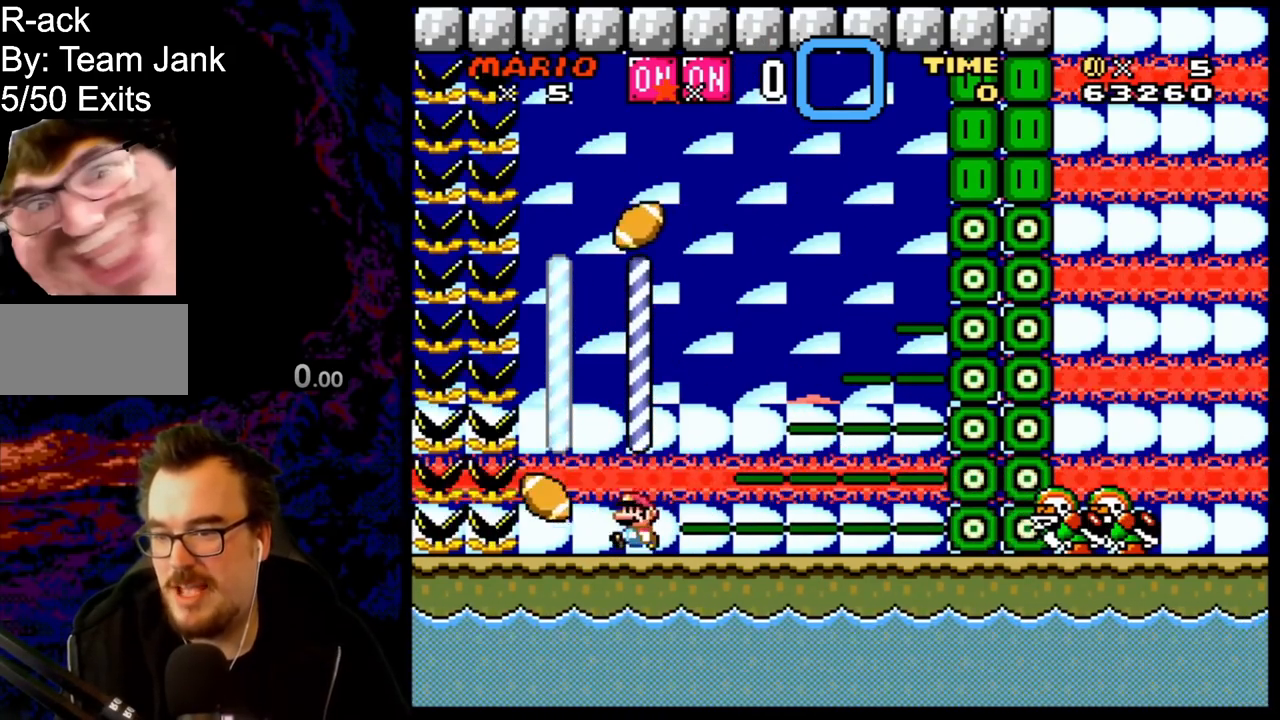
{"buttons": ["Y", "DPAD_RIGHT"], "events": [[50, "DPAD_LEFT", "up"], [50, "DPAD_RIGHT", "down"], [150, "B", "up"]]}
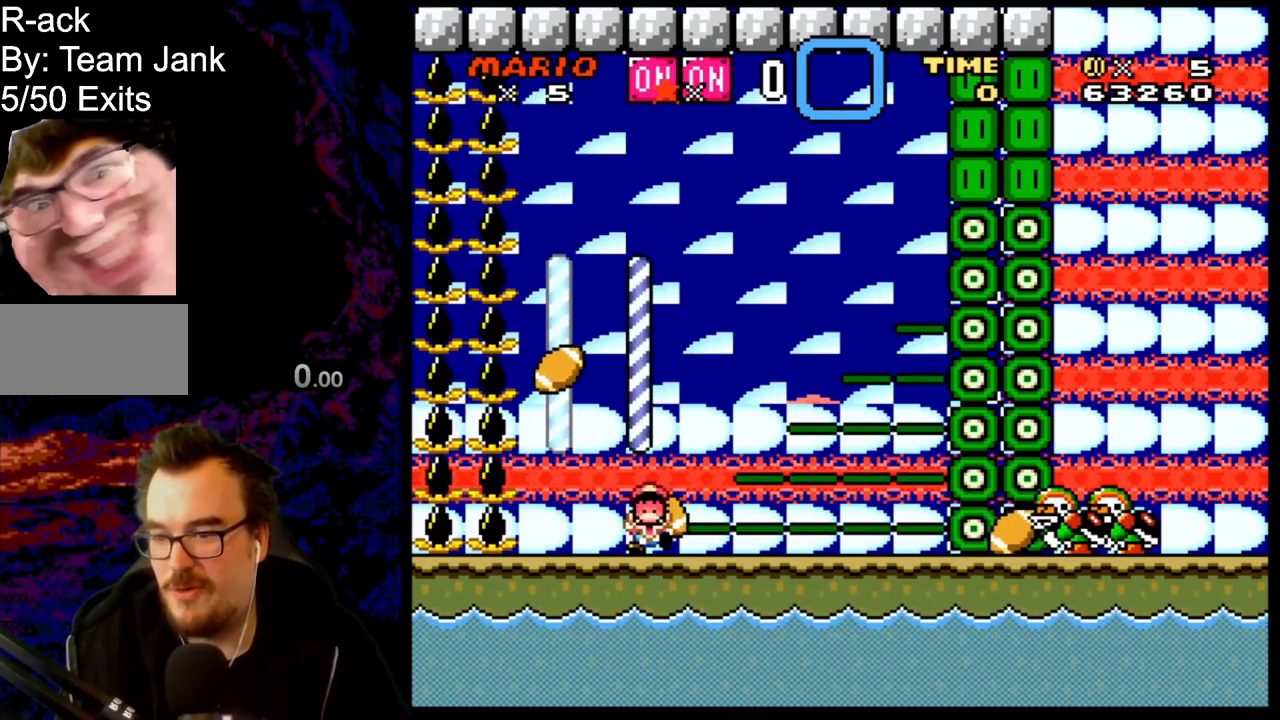
{"buttons": [], "events": [[250, "DPAD_RIGHT", "up"], [300, "Y", "up"]]}
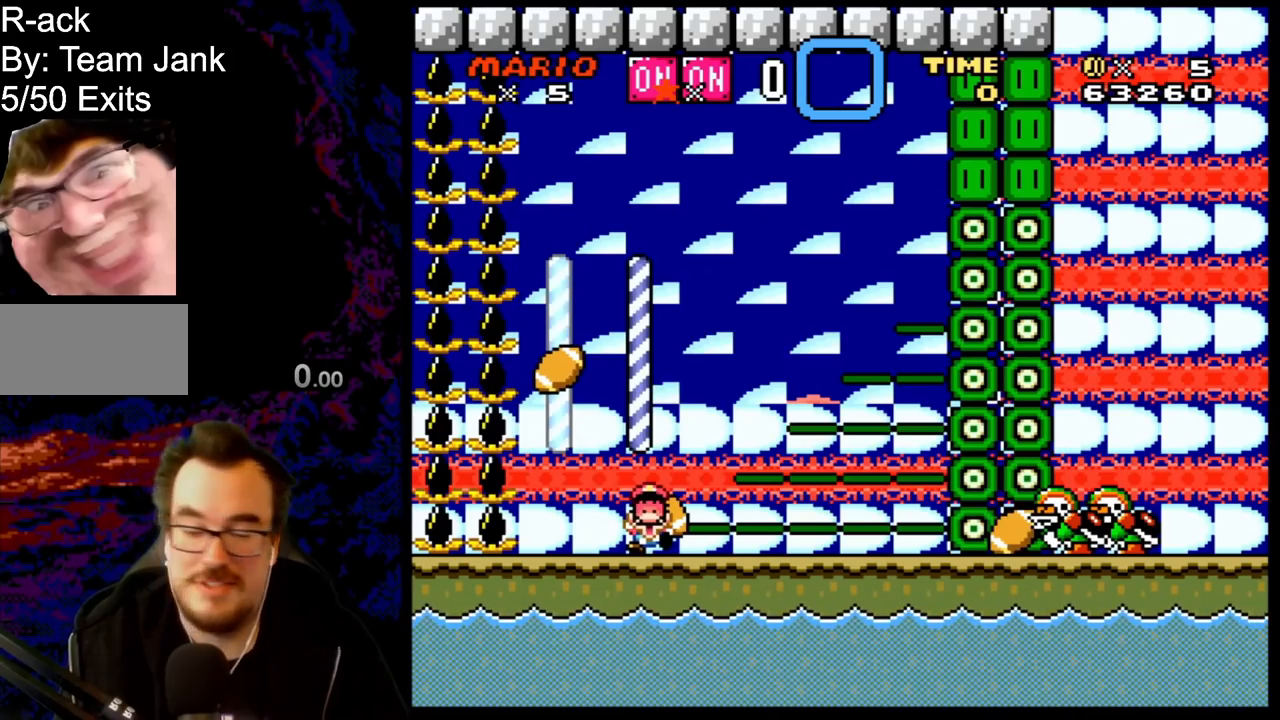
{"buttons": ["B"], "events": [[50, "B", "down"], [150, "B", "up"], [233, "B", "down"], [350, "B", "up"], [400, "B", "down"]]}
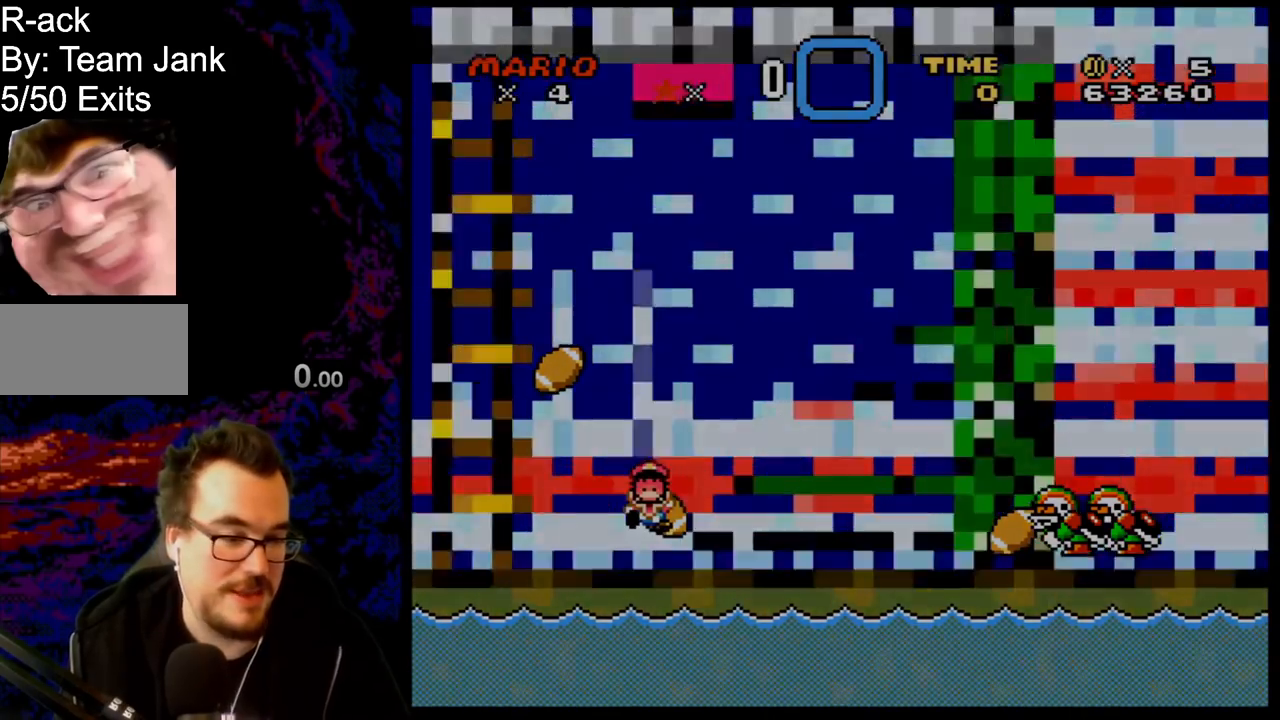
{"buttons": [], "events": [[67, "B", "up"]]}
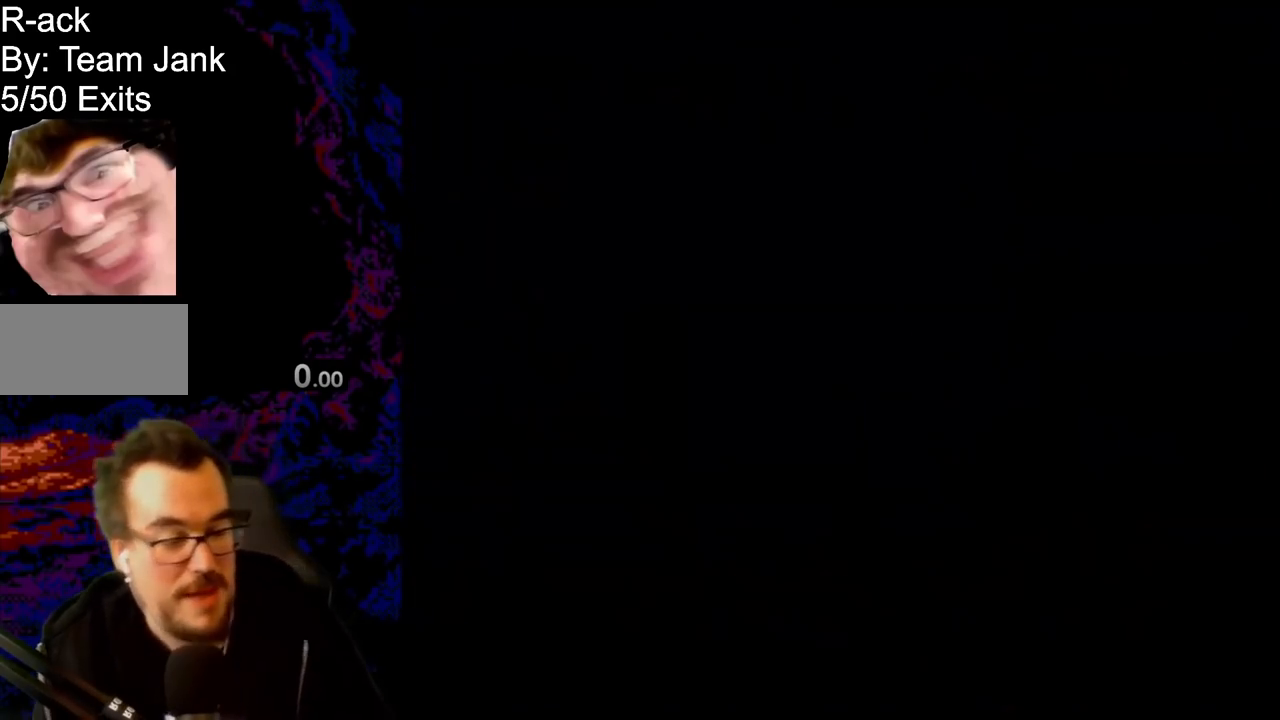
{"buttons": ["Y"], "events": [[150, "Y", "down"]]}
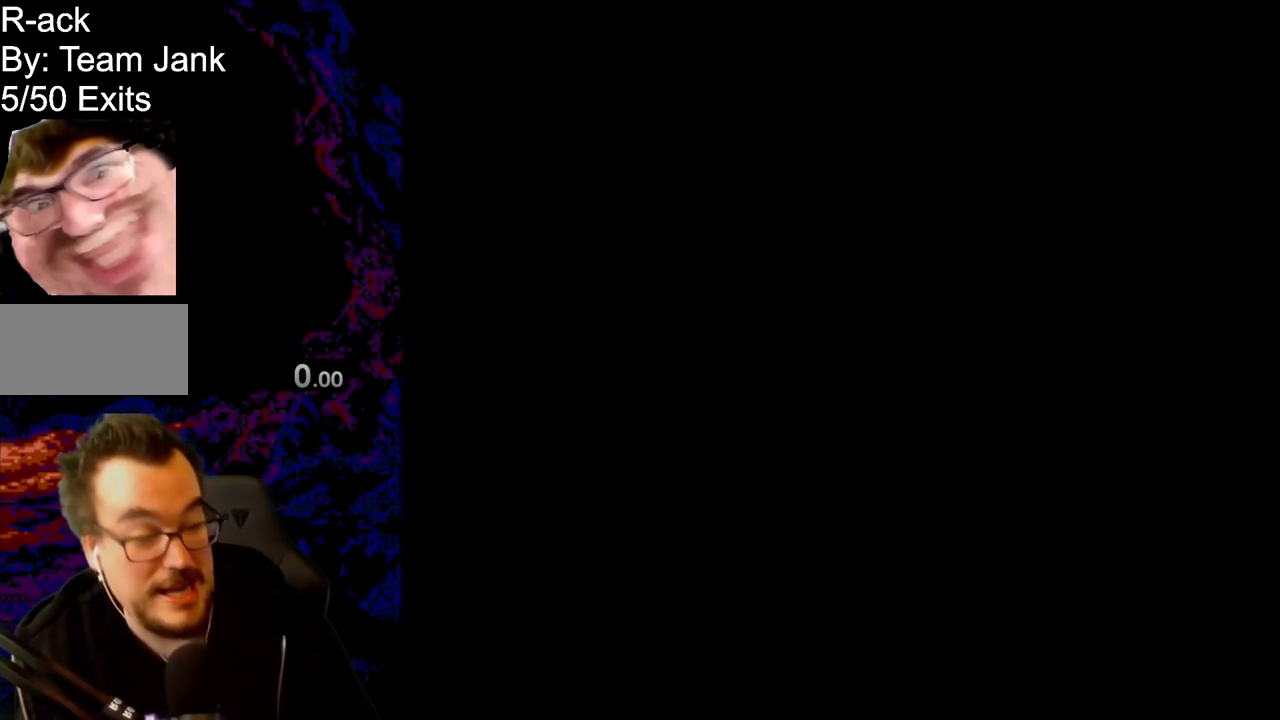
{"buttons": ["Y"], "events": []}
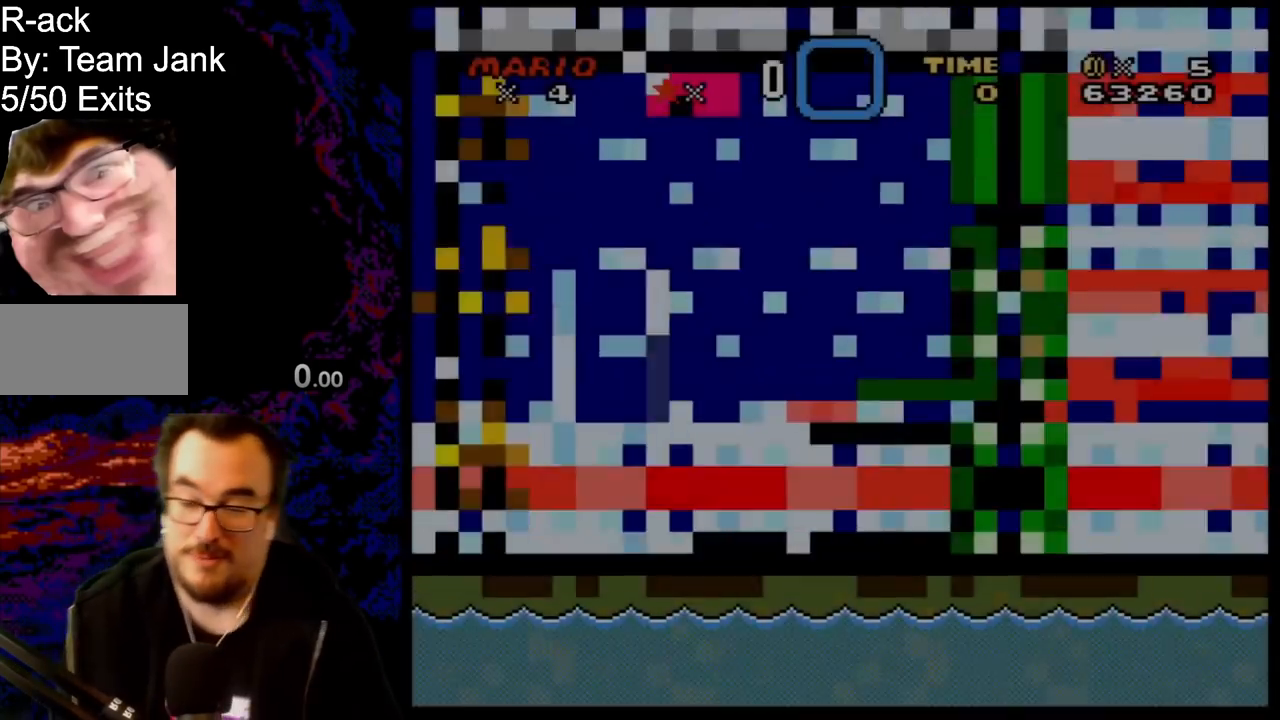
{"buttons": ["Y"], "events": []}
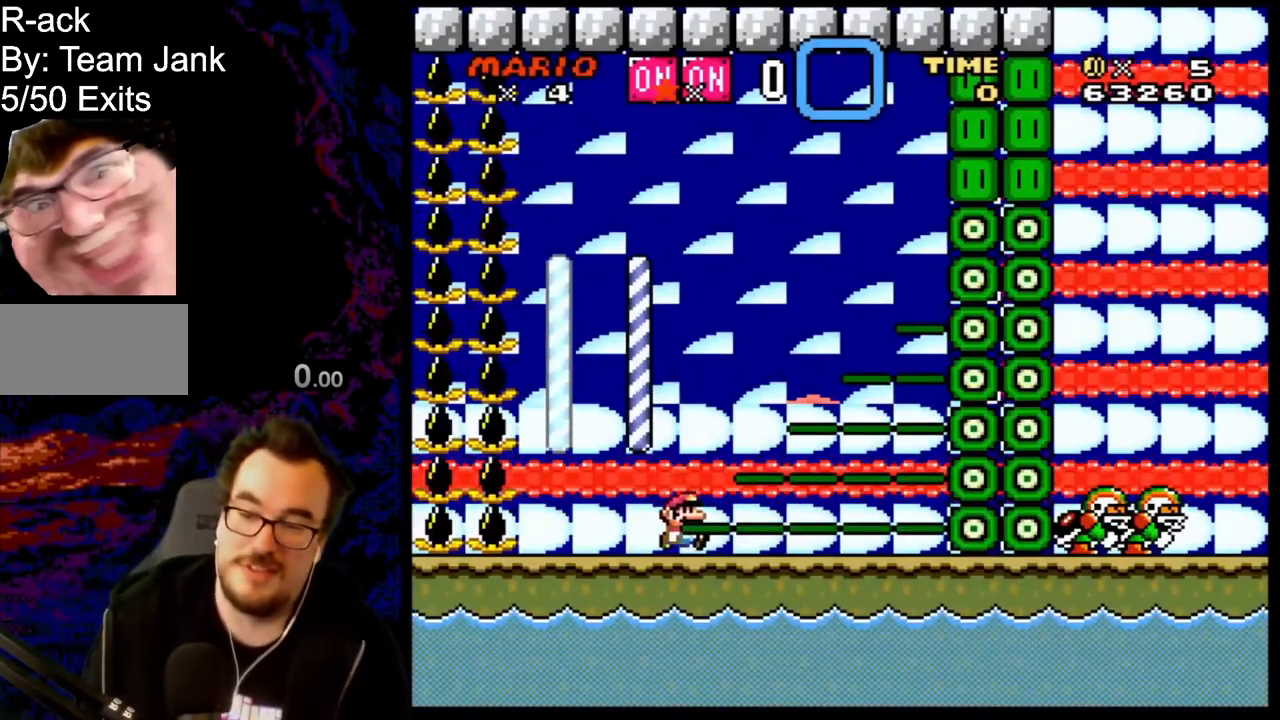
{"buttons": ["Y", "DPAD_LEFT"], "events": [[117, "DPAD_RIGHT", "down"], [417, "DPAD_DOWN", "down"], [433, "DPAD_LEFT", "down"], [433, "DPAD_RIGHT", "up"], [450, "DPAD_DOWN", "up"]]}
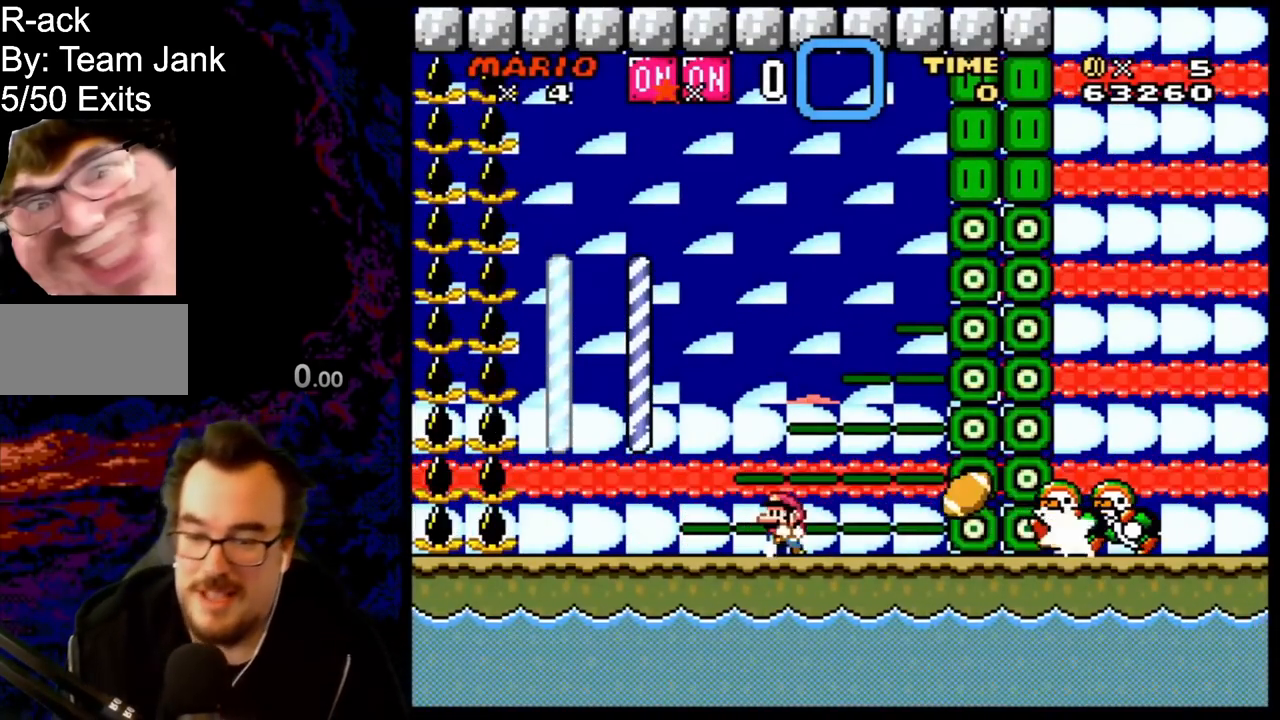
{"buttons": ["B", "Y", "DPAD_RIGHT"], "events": [[317, "B", "down"], [400, "DPAD_LEFT", "up"], [450, "DPAD_RIGHT", "down"]]}
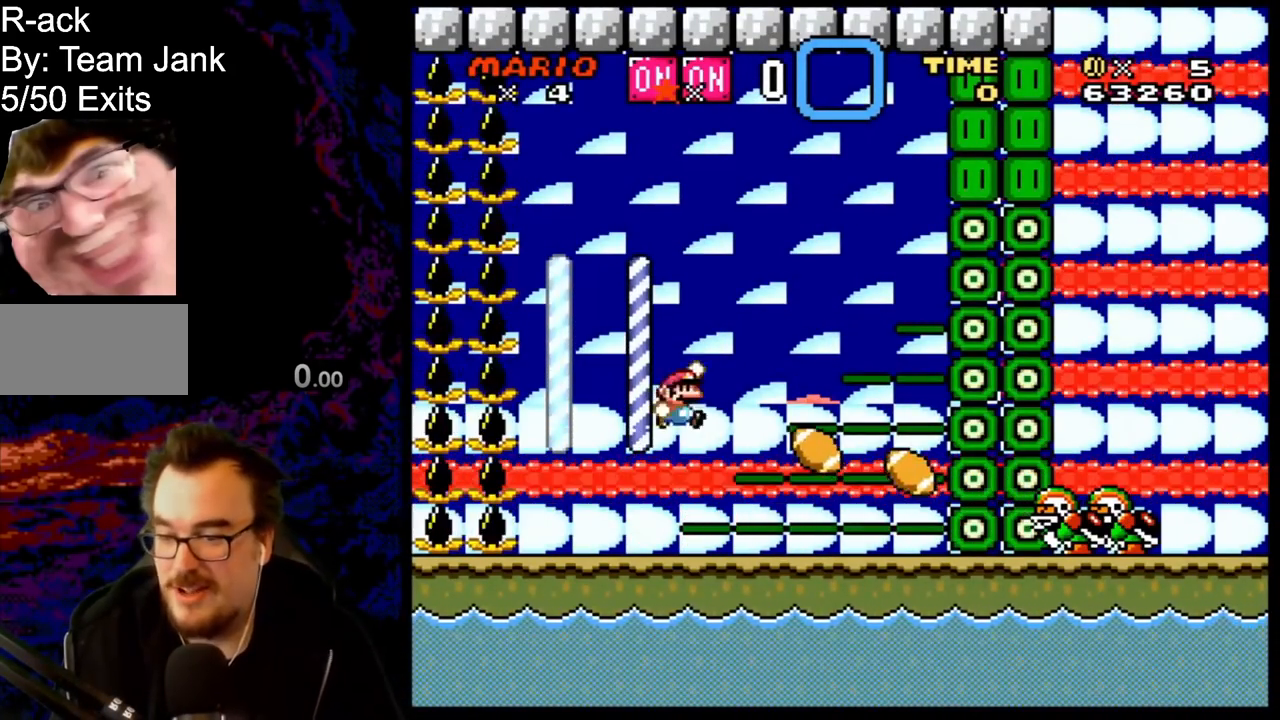
{"buttons": ["B", "Y"], "events": [[100, "DPAD_RIGHT", "up"], [283, "DPAD_LEFT", "down"], [467, "DPAD_LEFT", "up"]]}
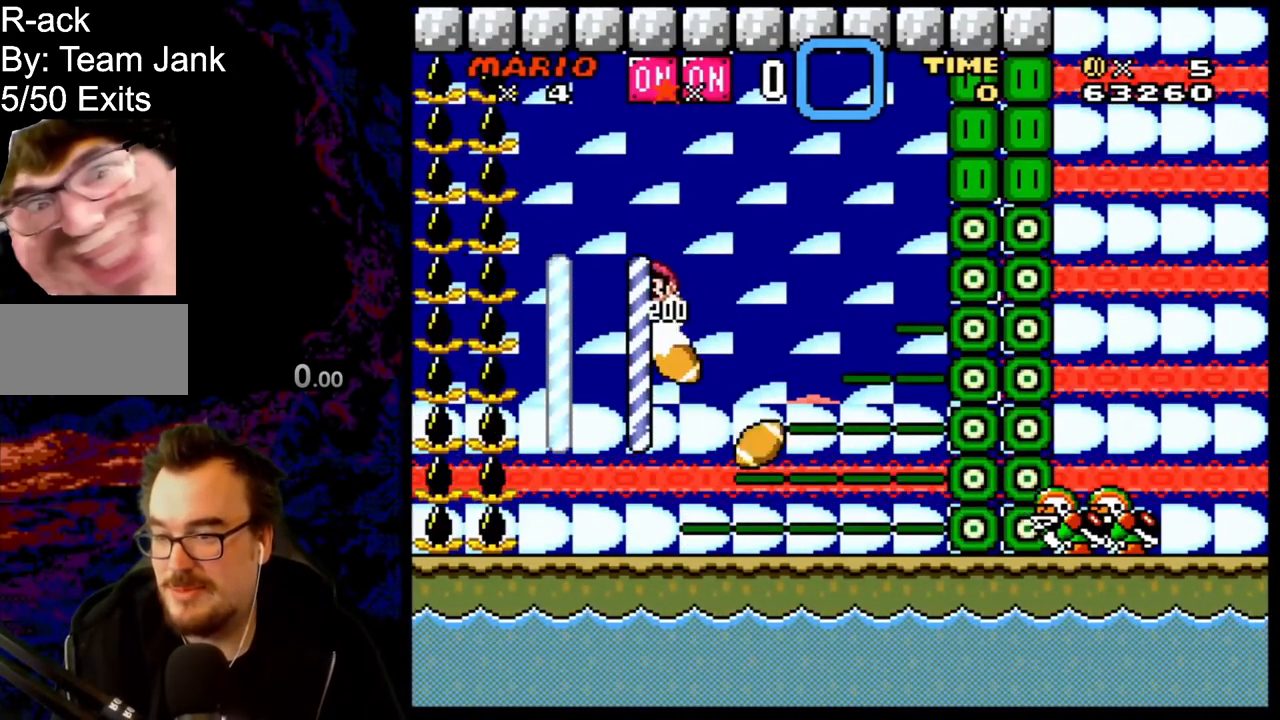
{"buttons": ["B", "Y", "DPAD_LEFT"], "events": [[17, "DPAD_RIGHT", "down"], [250, "DPAD_LEFT", "down"], [250, "DPAD_RIGHT", "up"]]}
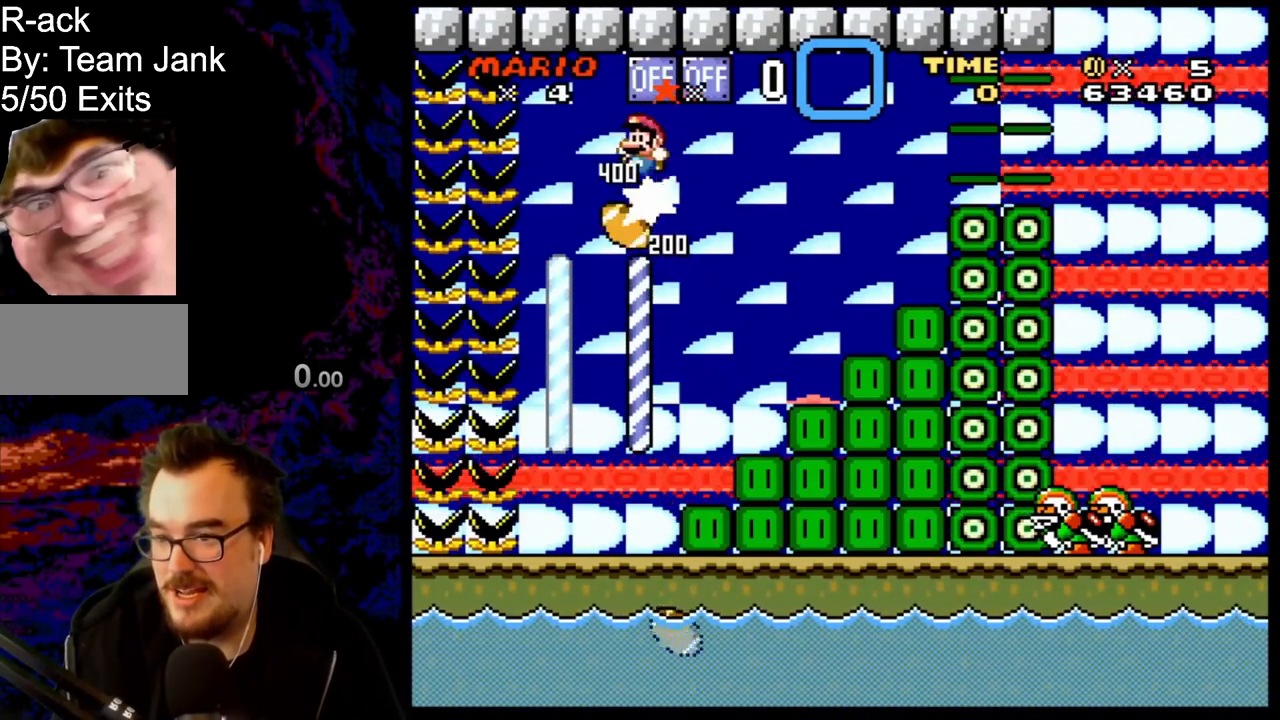
{"buttons": ["B", "Y", "DPAD_RIGHT"], "events": [[117, "DPAD_LEFT", "up"], [150, "DPAD_RIGHT", "down"]]}